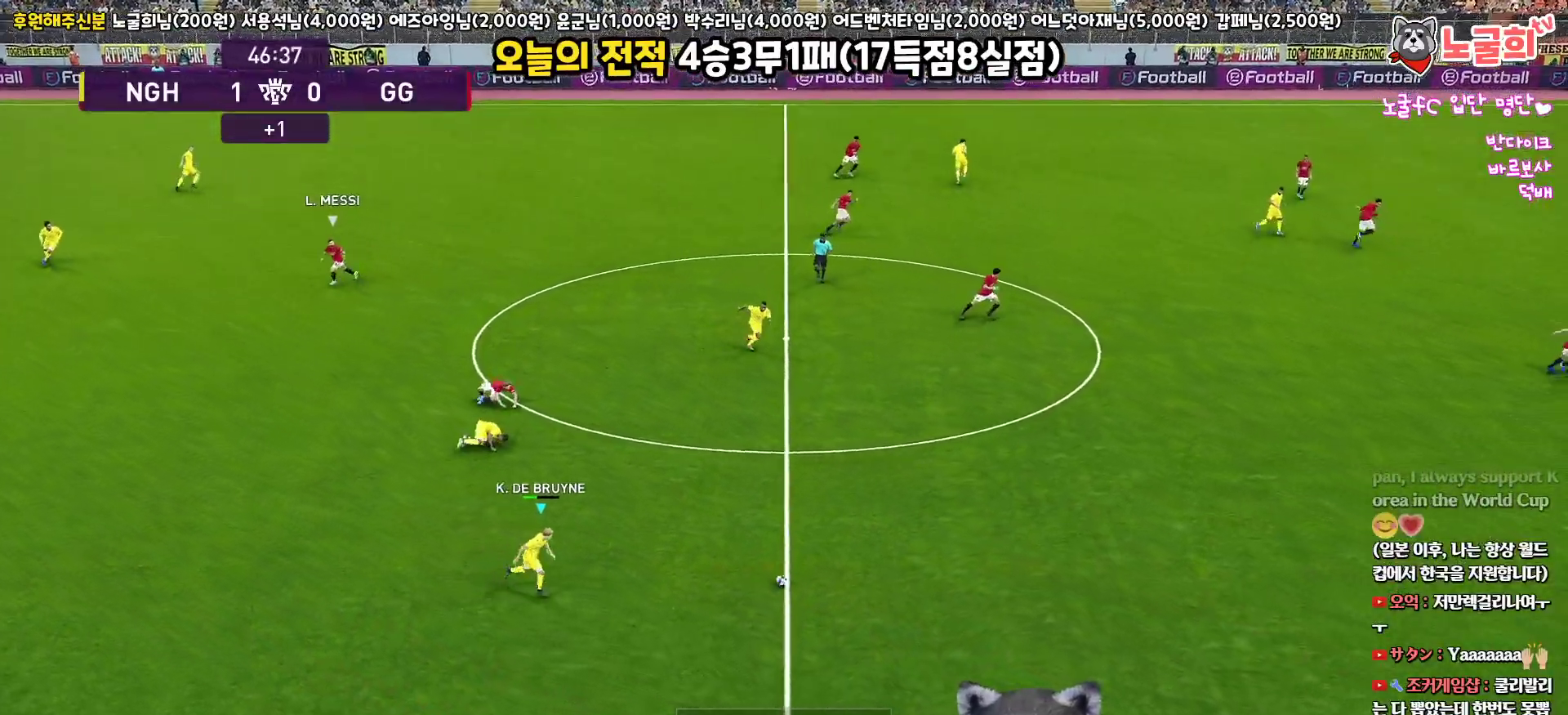
Gameplay with a controller (PlayStation layout); each line is a JSON object with the inputs held at the frame after it. "events" lists button and stick changes between this image and that frame as [ms after this image, input, new state], when the widget could be followed in between.
{"buttons": ["R1", "L3"], "left_stick": "right", "right_stick": "center", "events": []}
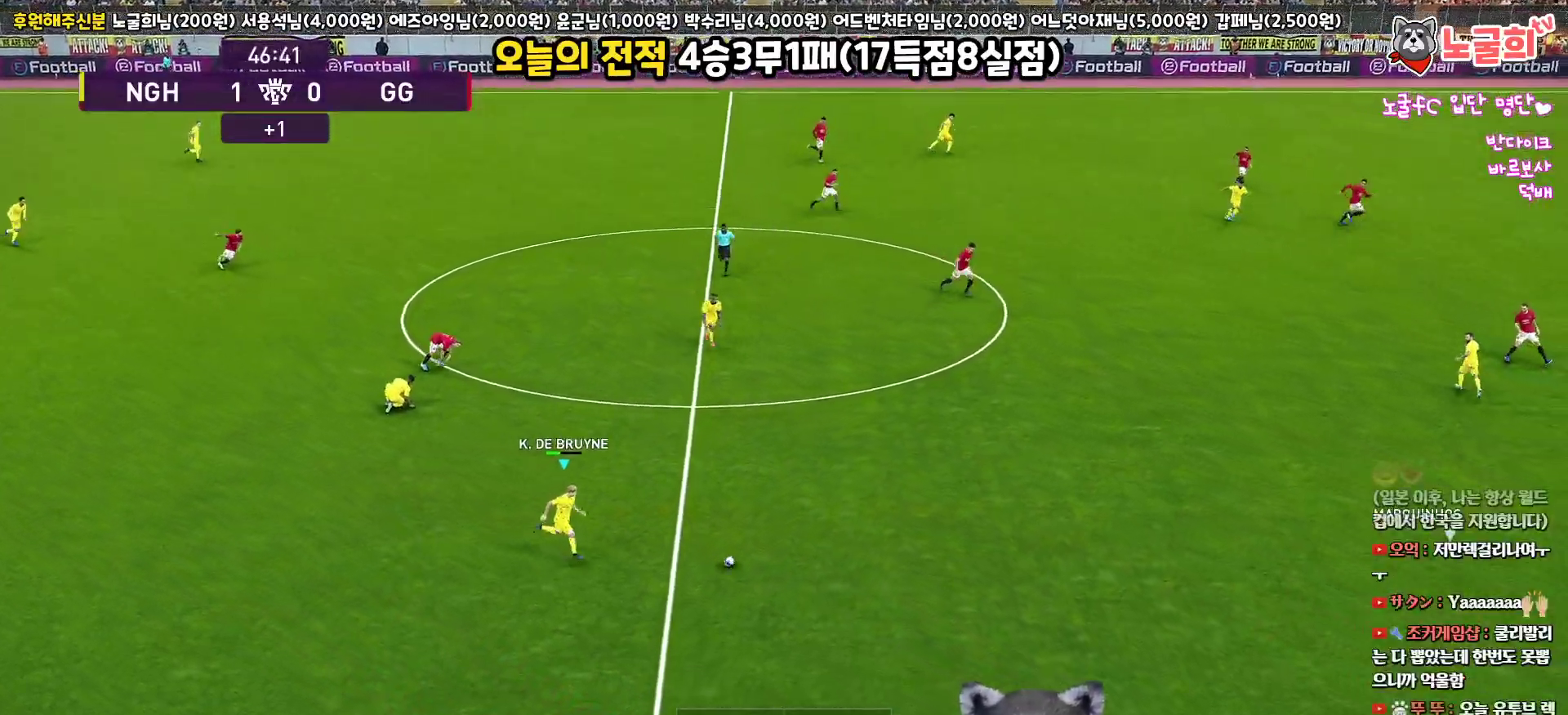
{"buttons": ["R1", "L3"], "left_stick": "right", "right_stick": "center", "events": []}
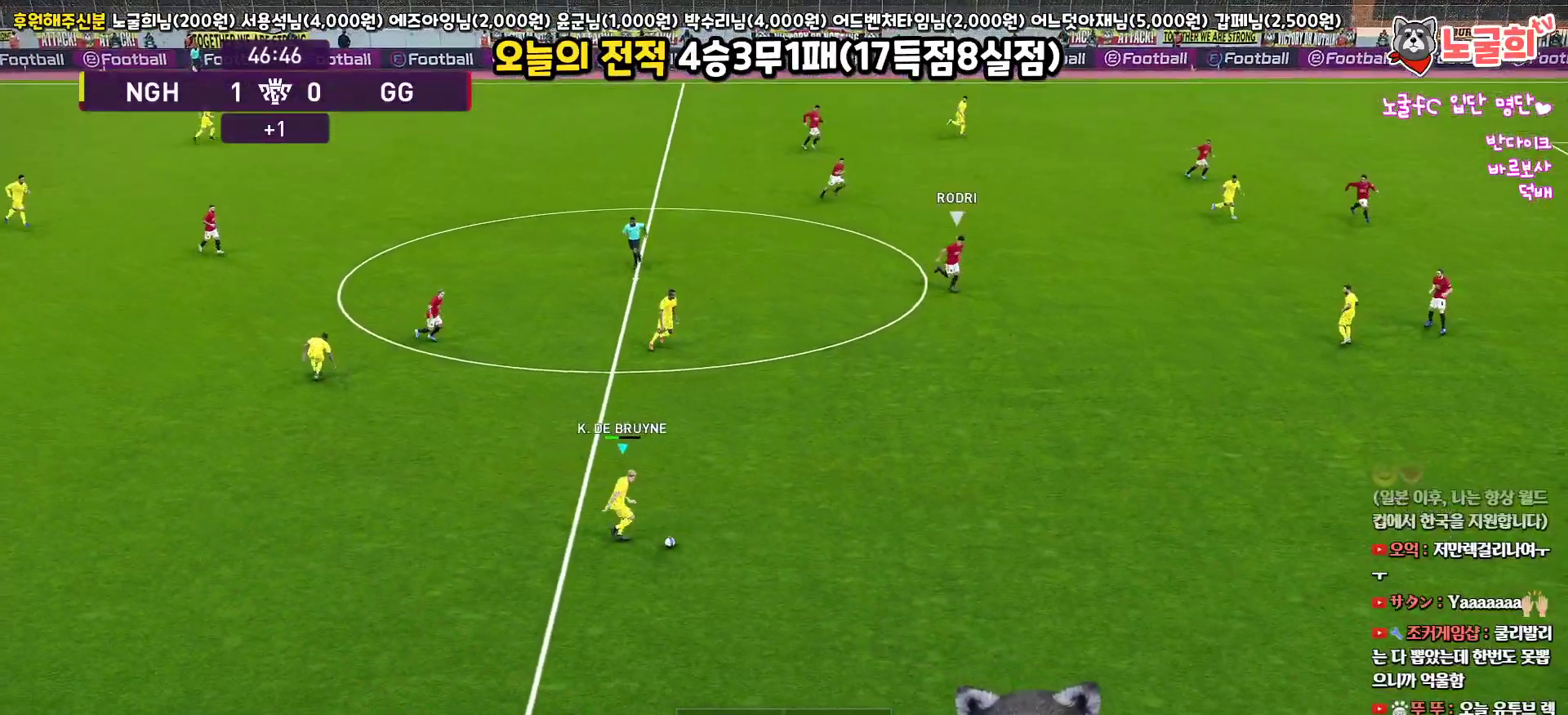
{"buttons": ["R1", "L3"], "left_stick": "right", "right_stick": "center", "events": []}
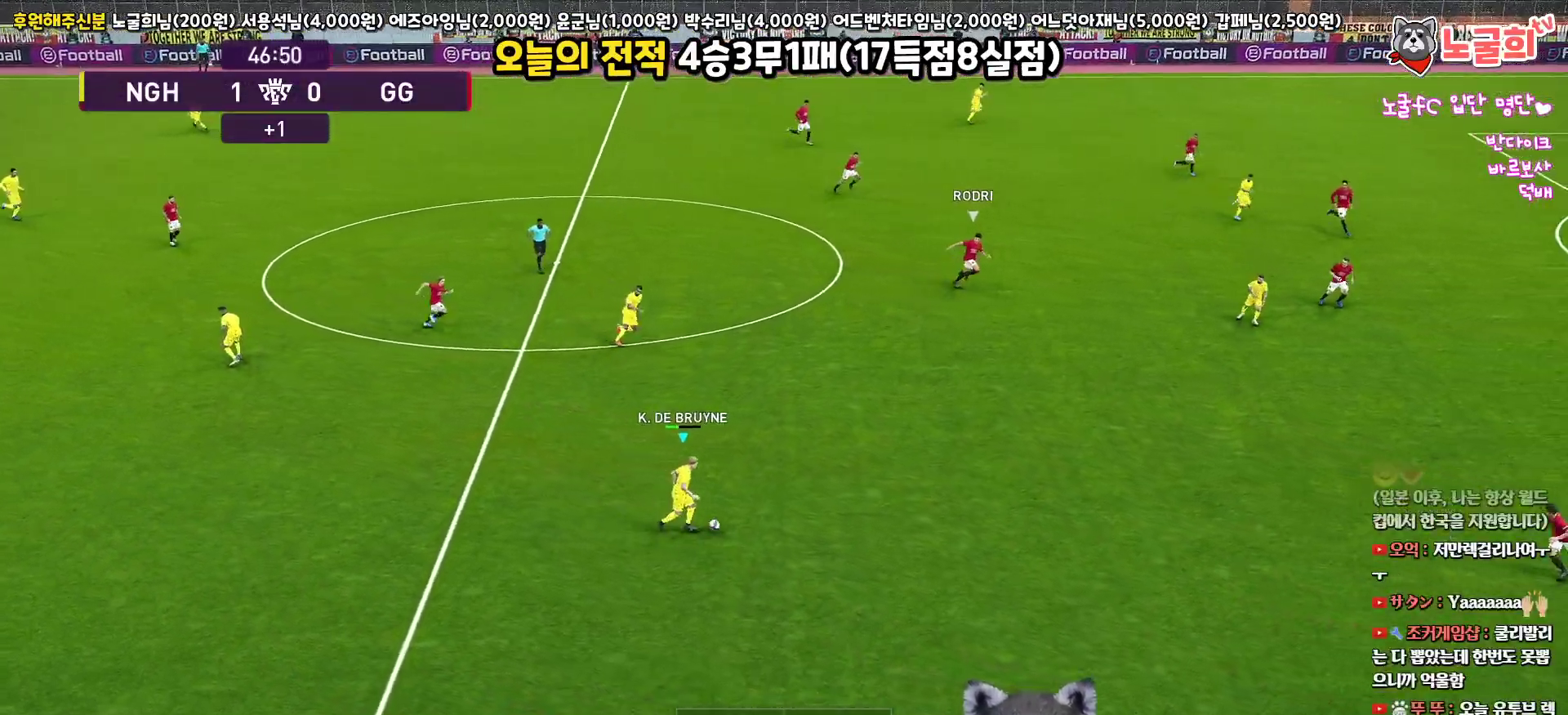
{"buttons": ["R1", "L3"], "left_stick": "right", "right_stick": "center", "events": []}
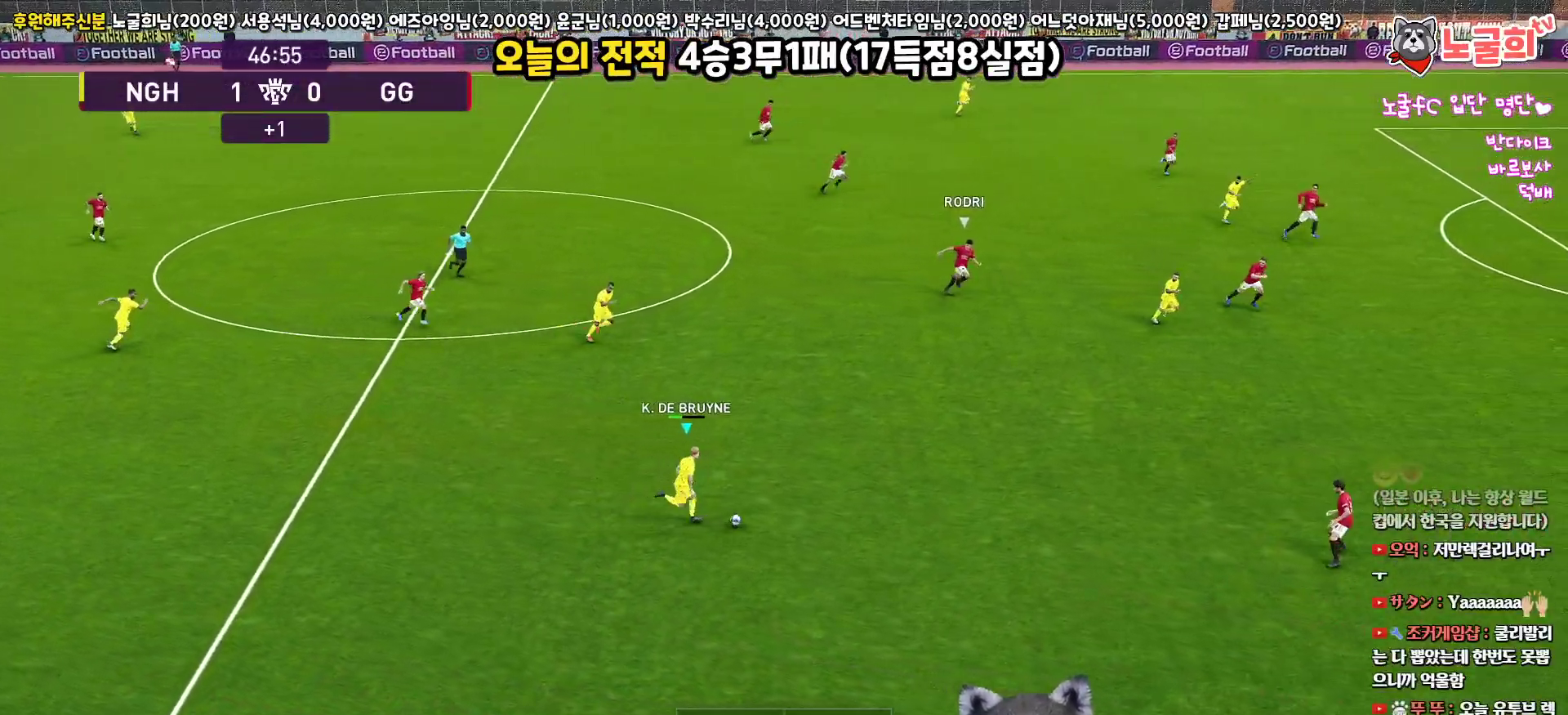
{"buttons": ["L3"], "left_stick": "up", "right_stick": "center", "events": [[333, "R1", "up"], [417, "TRIANGLE", "down"], [467, "left_stick", "up"], [500, "TRIANGLE", "up"]]}
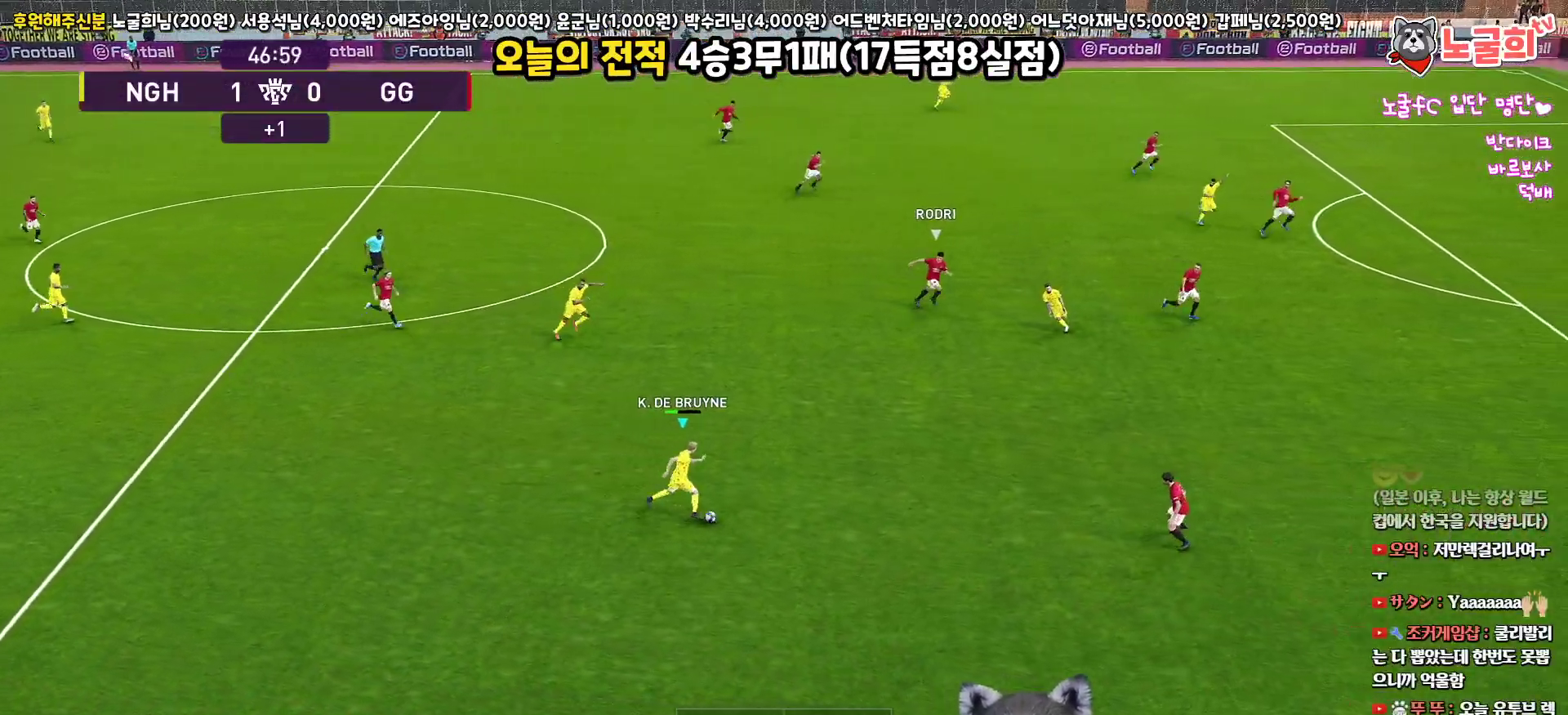
{"buttons": ["L3"], "left_stick": "up", "right_stick": "center", "events": []}
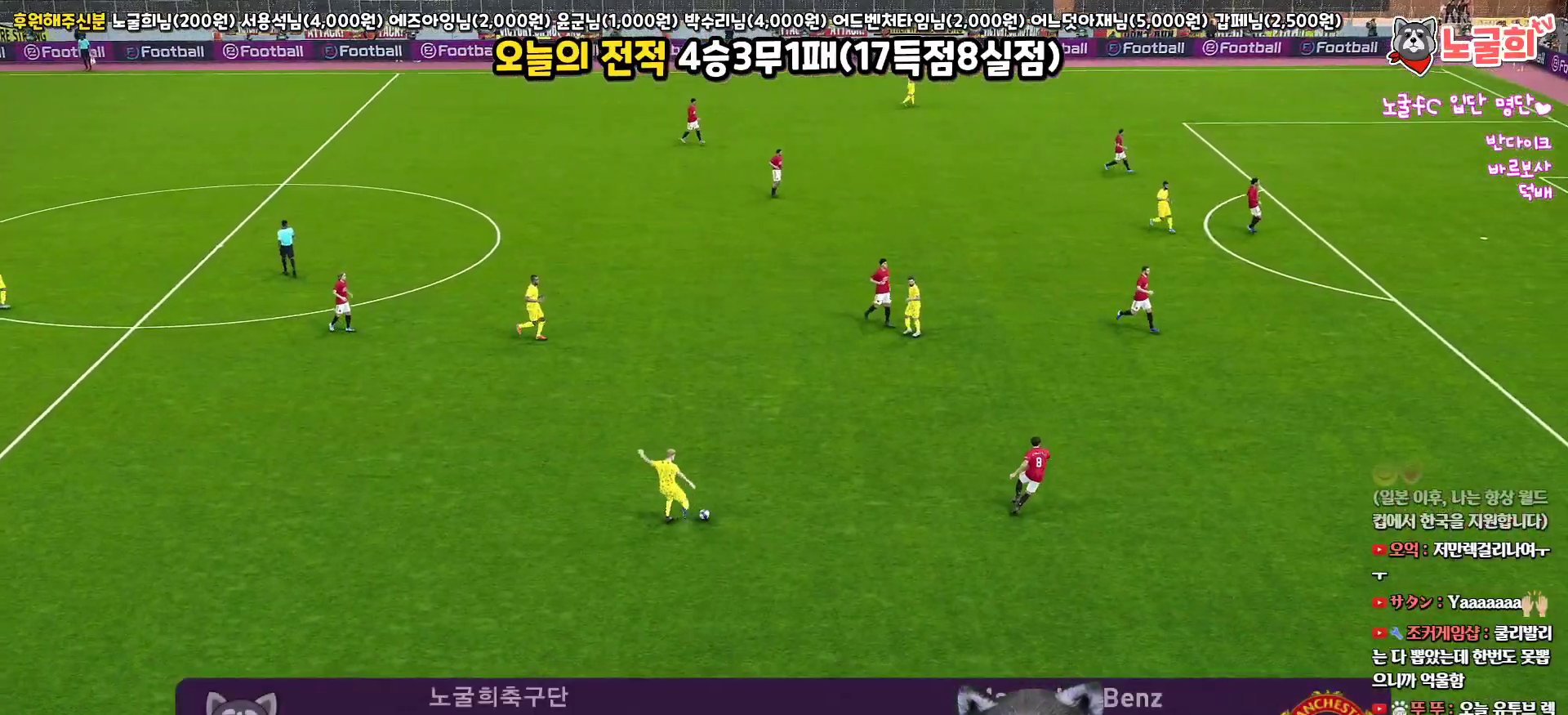
{"buttons": [], "left_stick": "center", "right_stick": "center", "events": [[50, "L3", "up"], [200, "left_stick", "center"]]}
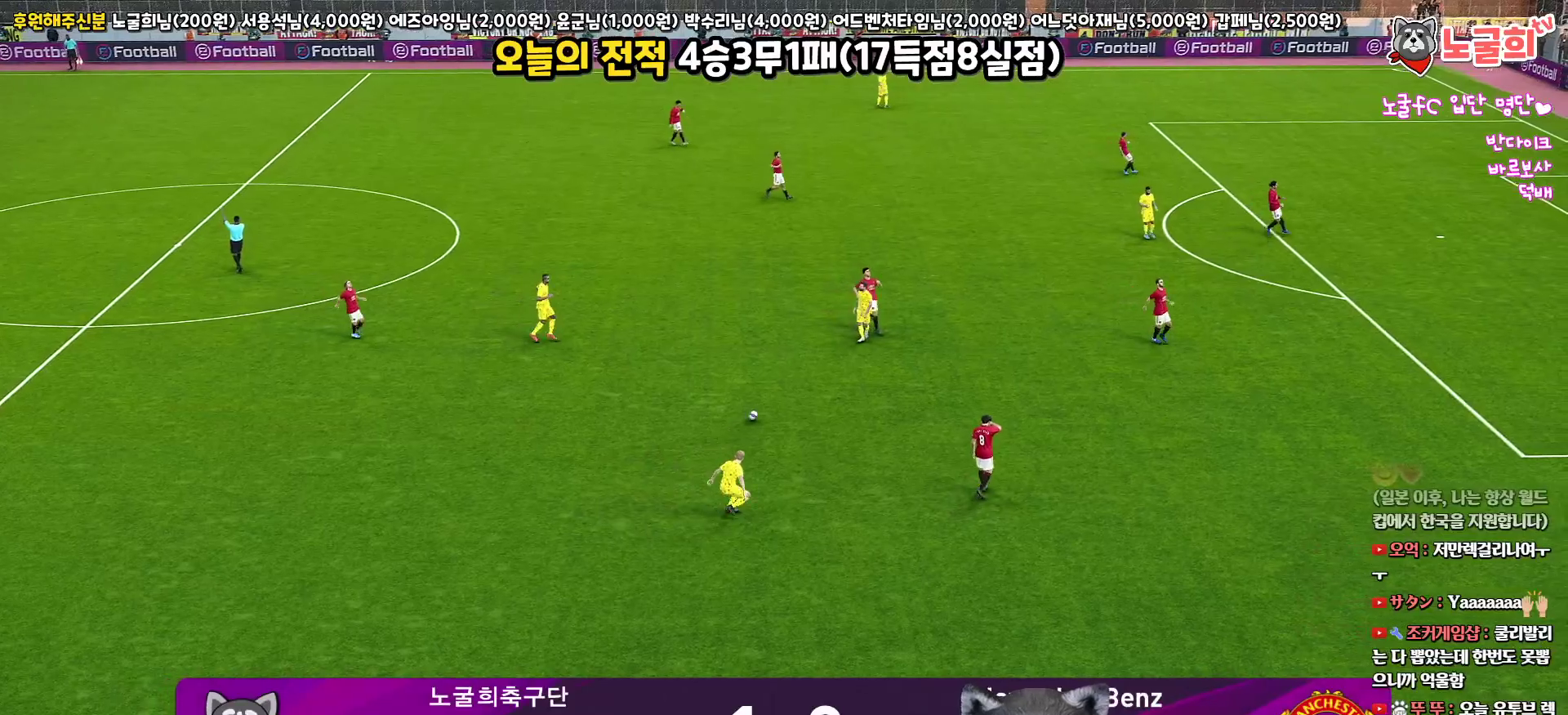
{"buttons": [], "left_stick": "center", "right_stick": "center", "events": []}
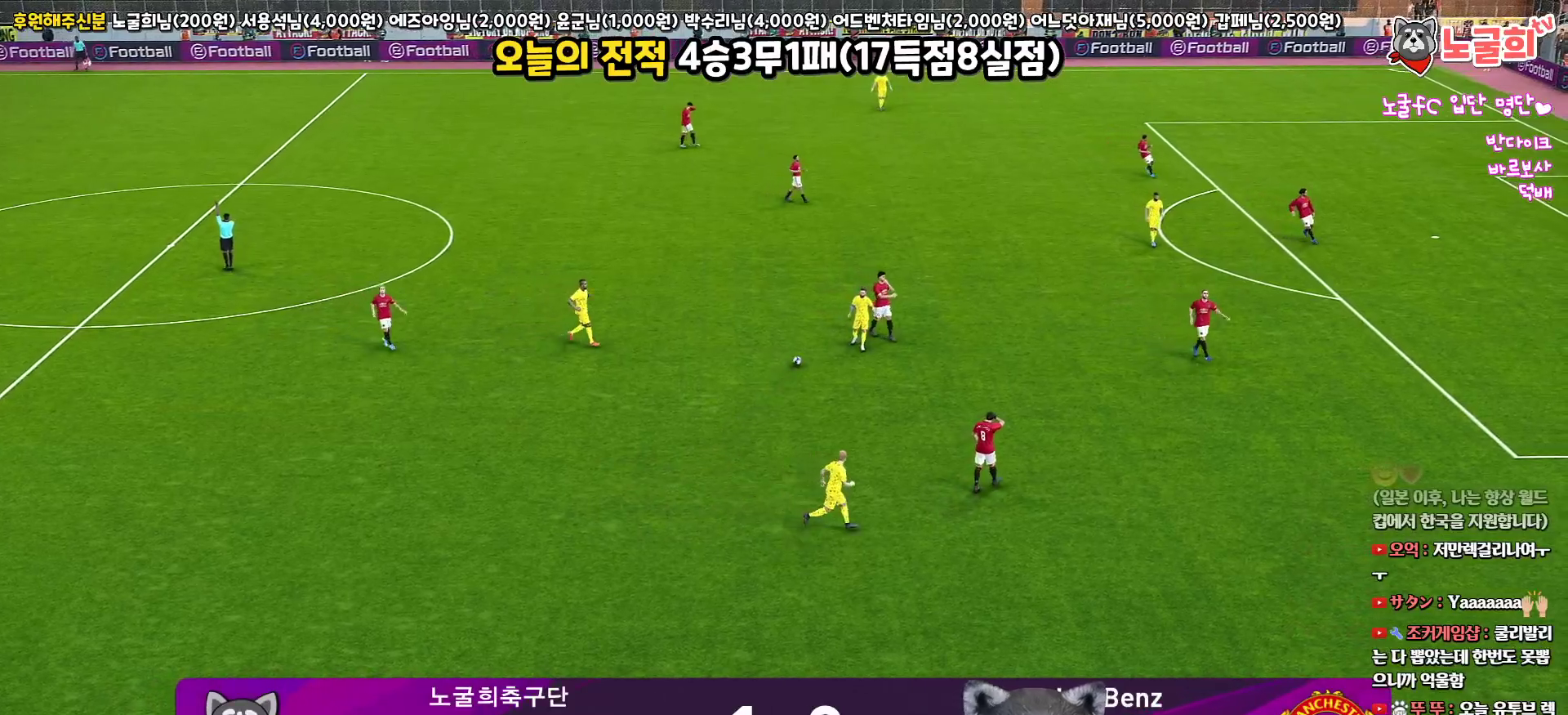
{"buttons": [], "left_stick": "center", "right_stick": "center", "events": []}
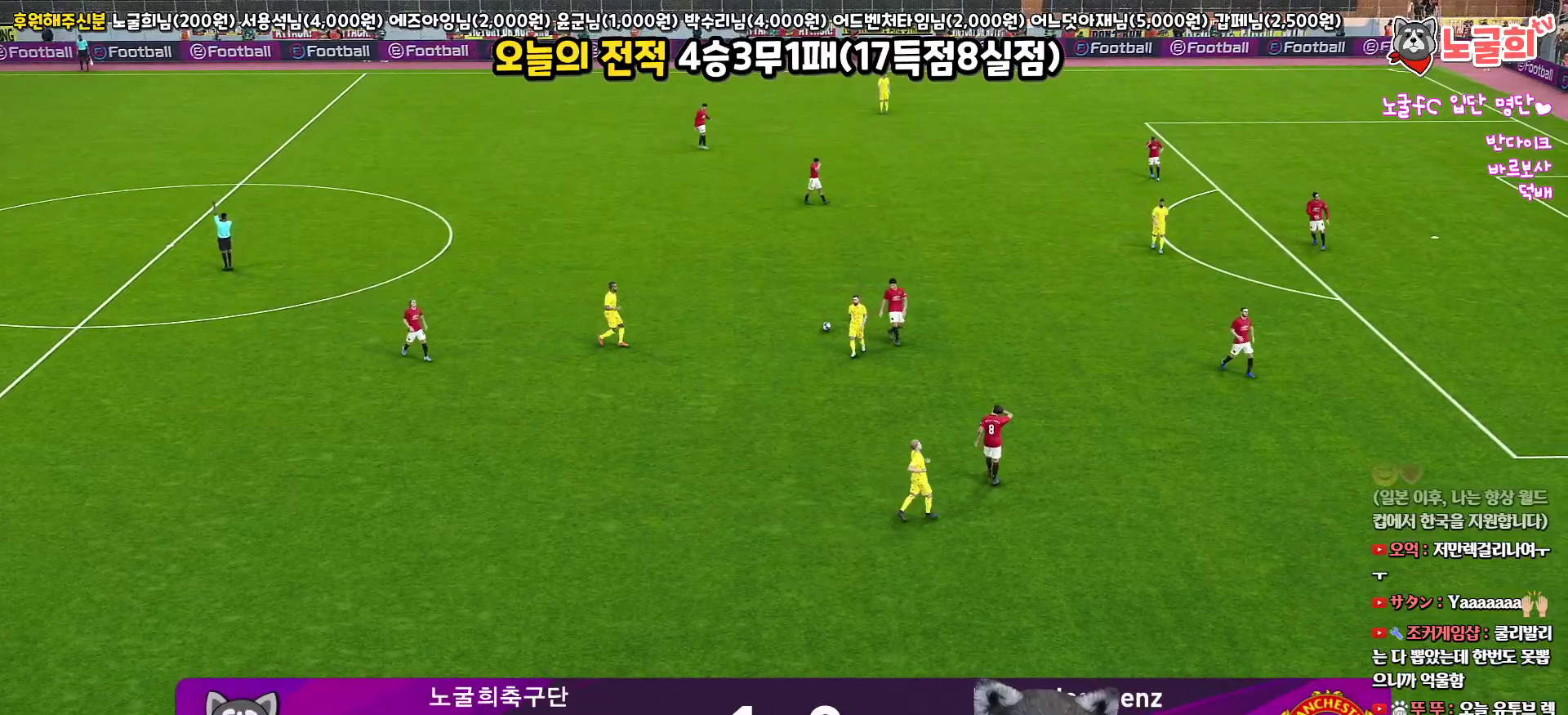
{"buttons": ["START"], "left_stick": "center", "right_stick": "center", "events": [[433, "START", "down"]]}
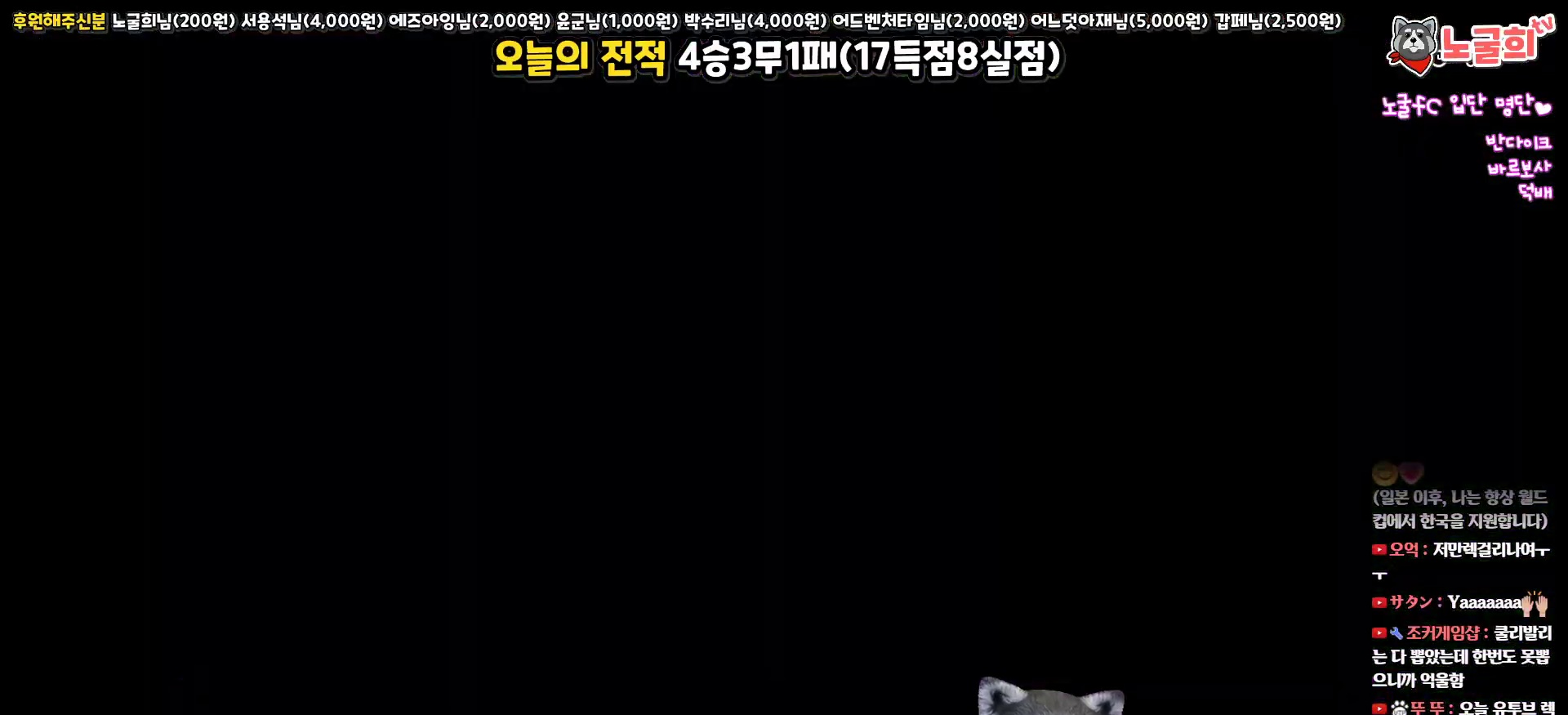
{"buttons": [], "left_stick": "center", "right_stick": "center", "events": [[100, "START", "up"], [200, "START", "down"], [333, "START", "up"], [450, "START", "down"], [500, "START", "up"]]}
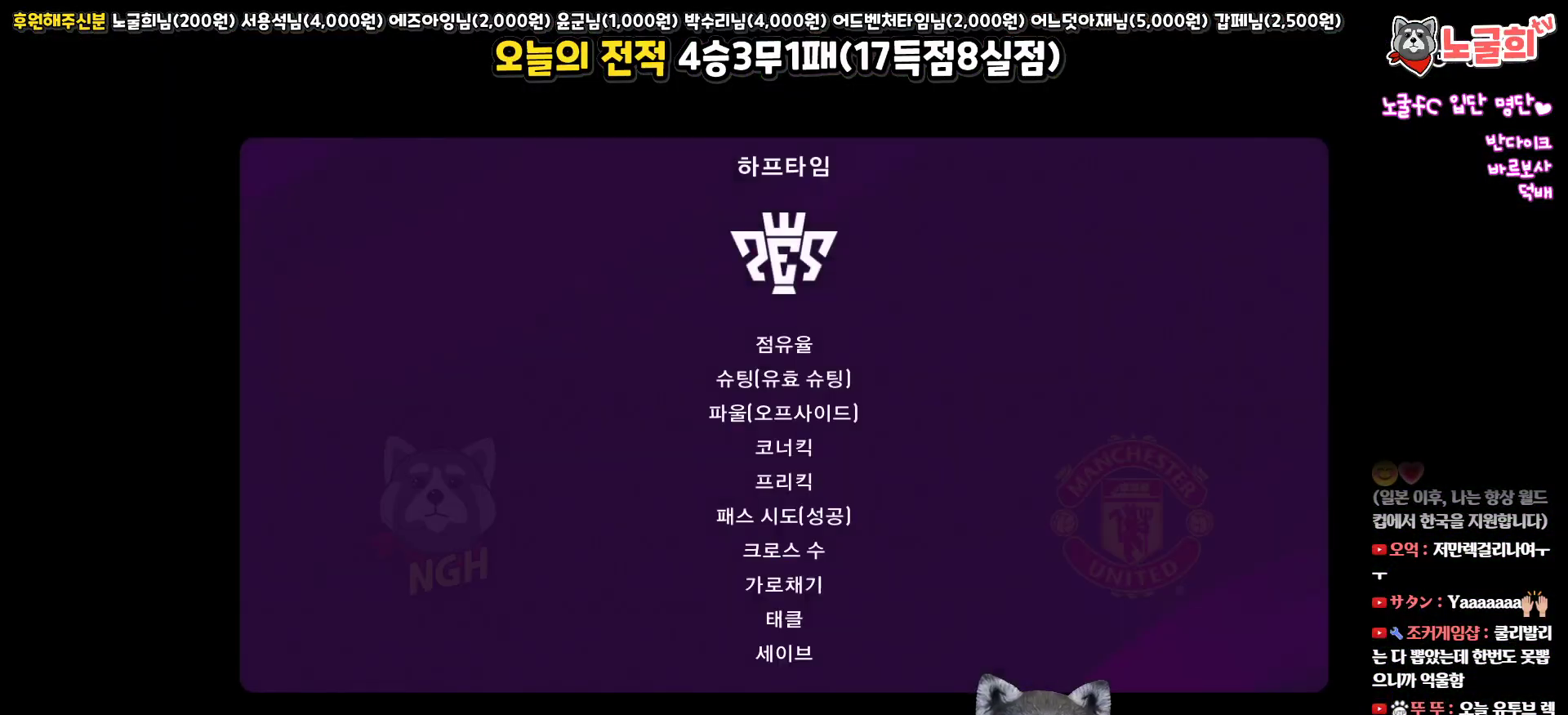
{"buttons": ["START"], "left_stick": "center", "right_stick": "center", "events": [[133, "START", "down"], [383, "START", "up"], [450, "START", "down"]]}
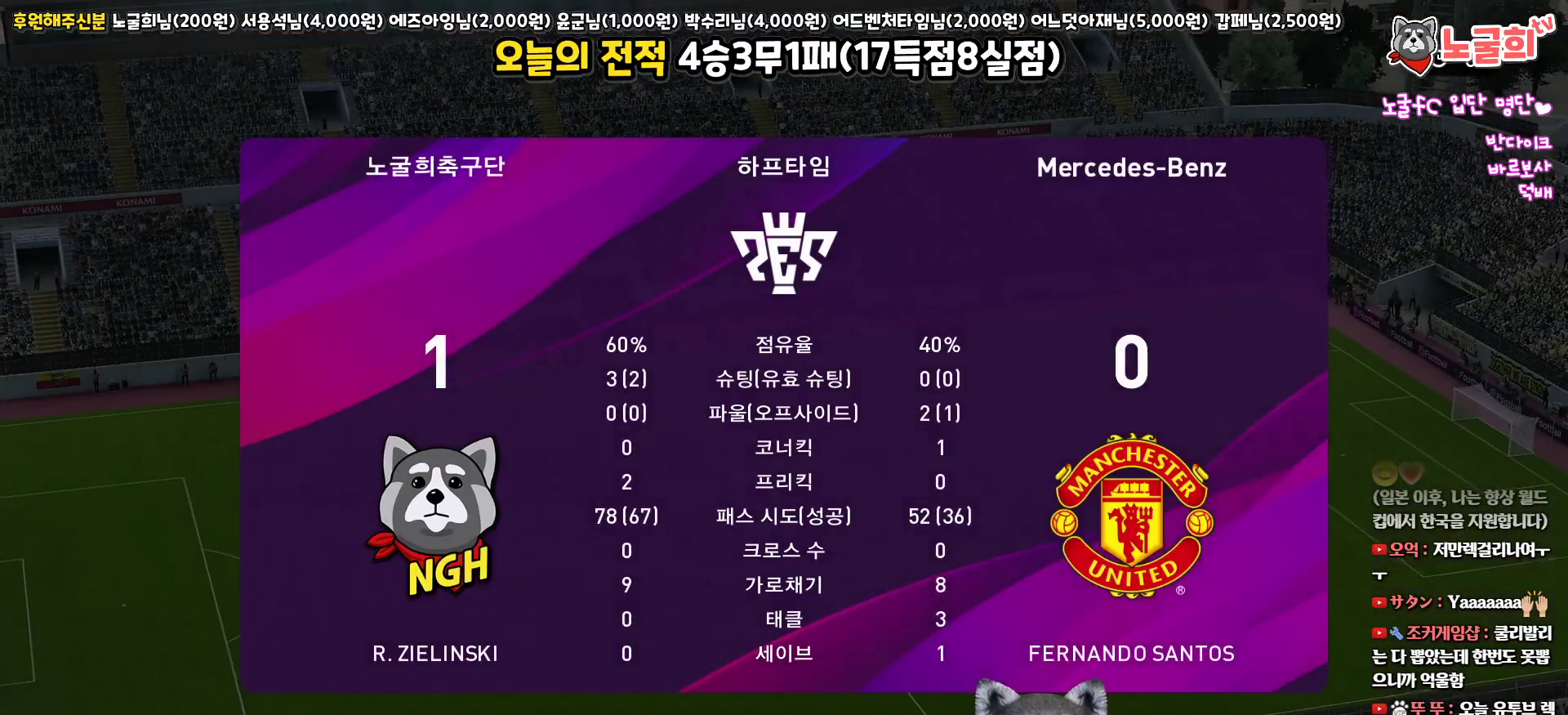
{"buttons": [], "left_stick": "center", "right_stick": "center", "events": [[83, "START", "up"], [150, "START", "down"], [283, "START", "up"]]}
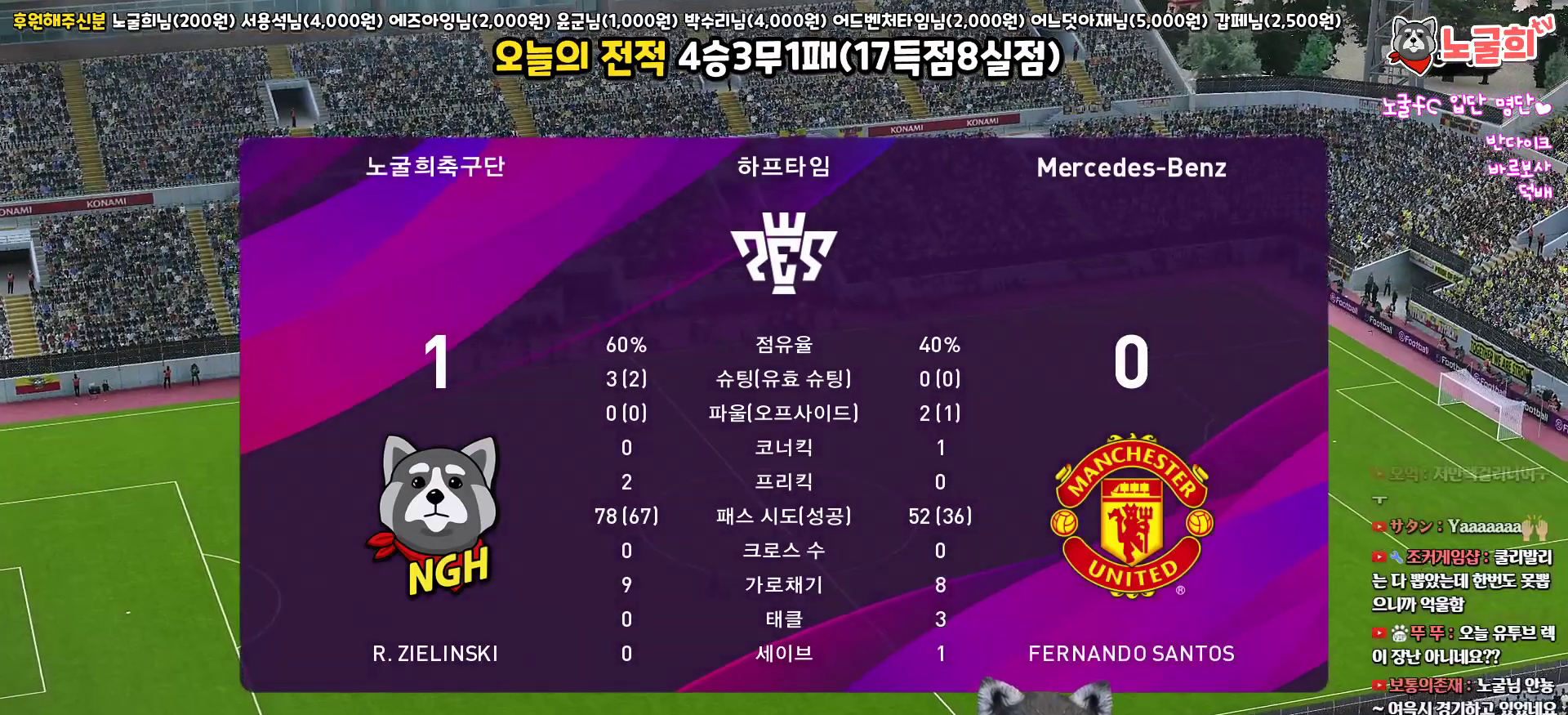
{"buttons": [], "left_stick": "center", "right_stick": "center", "events": []}
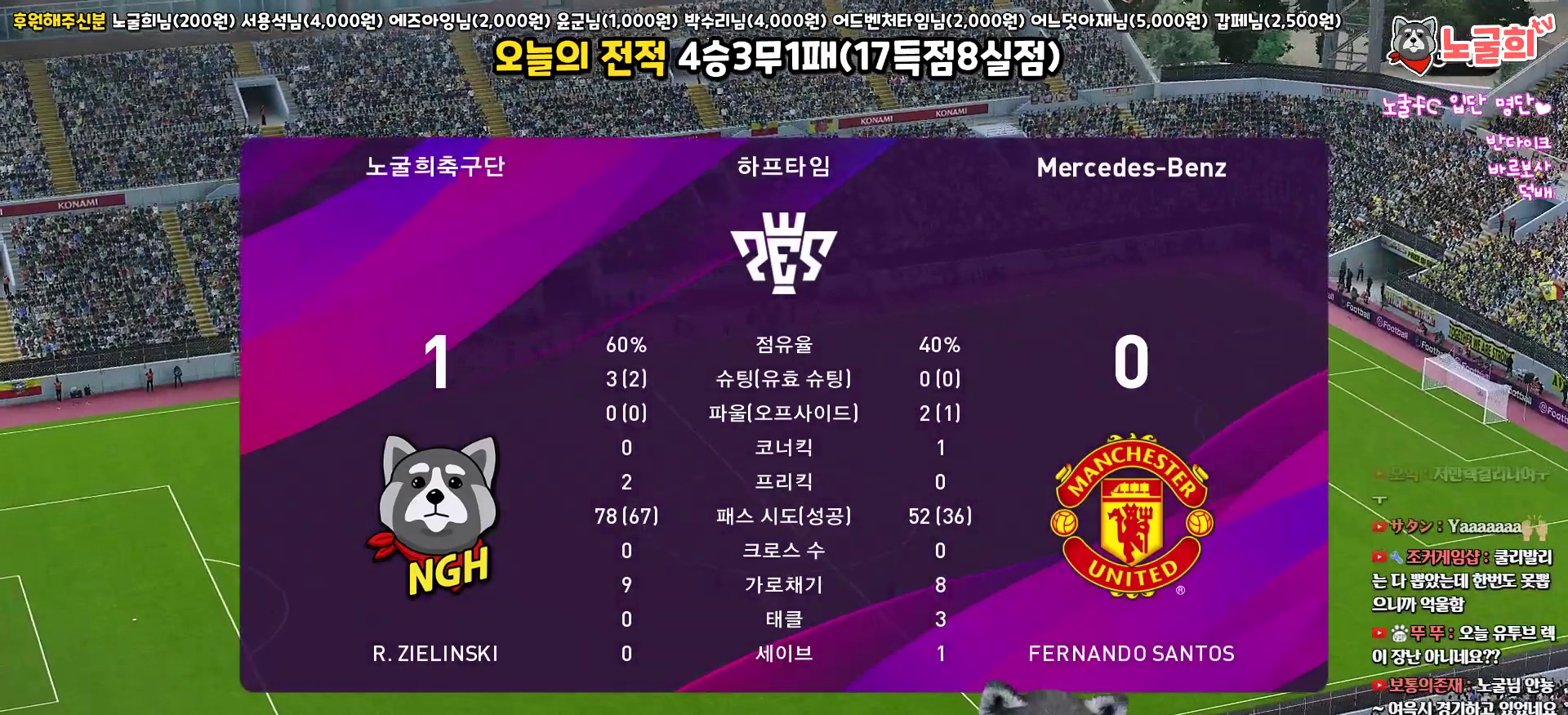
{"buttons": [], "left_stick": "center", "right_stick": "center", "events": []}
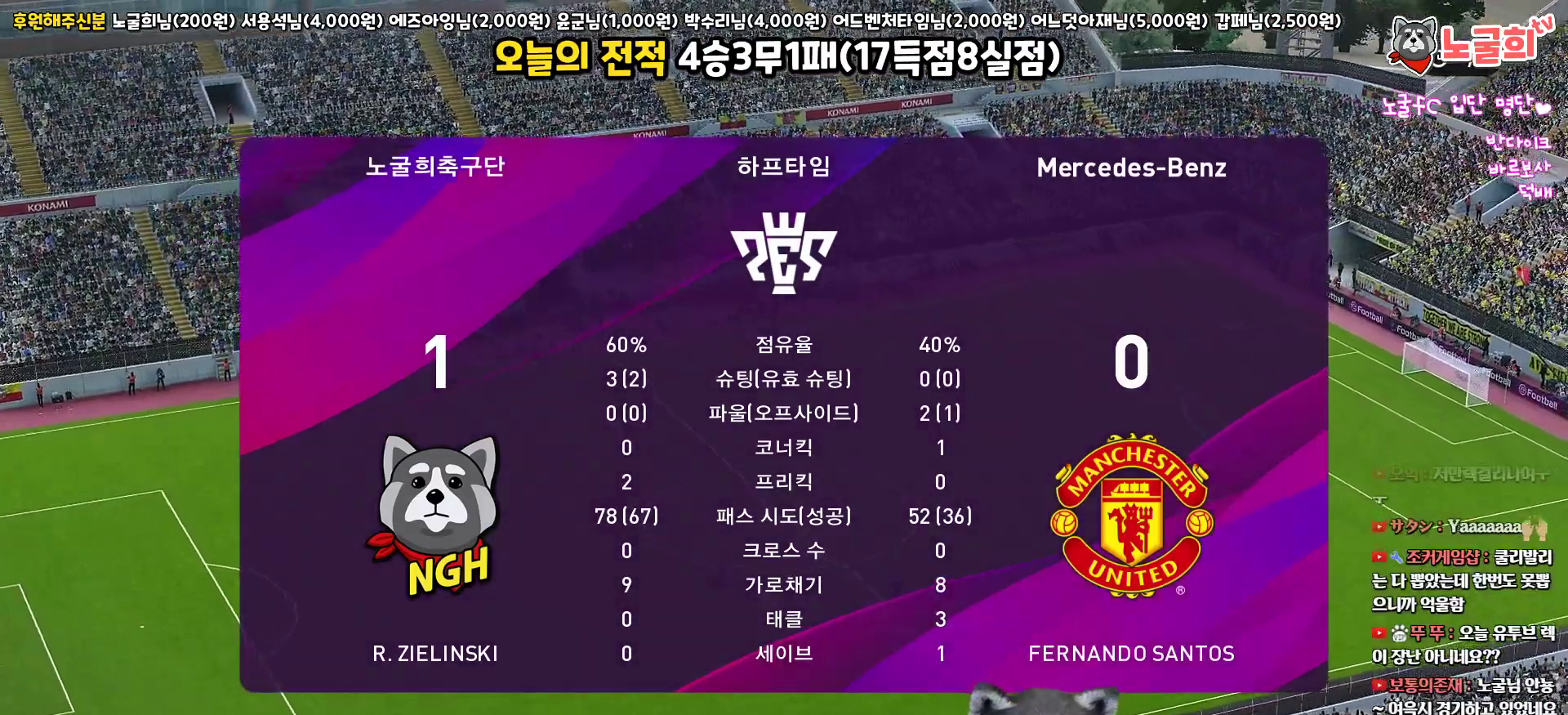
{"buttons": [], "left_stick": "center", "right_stick": "center", "events": []}
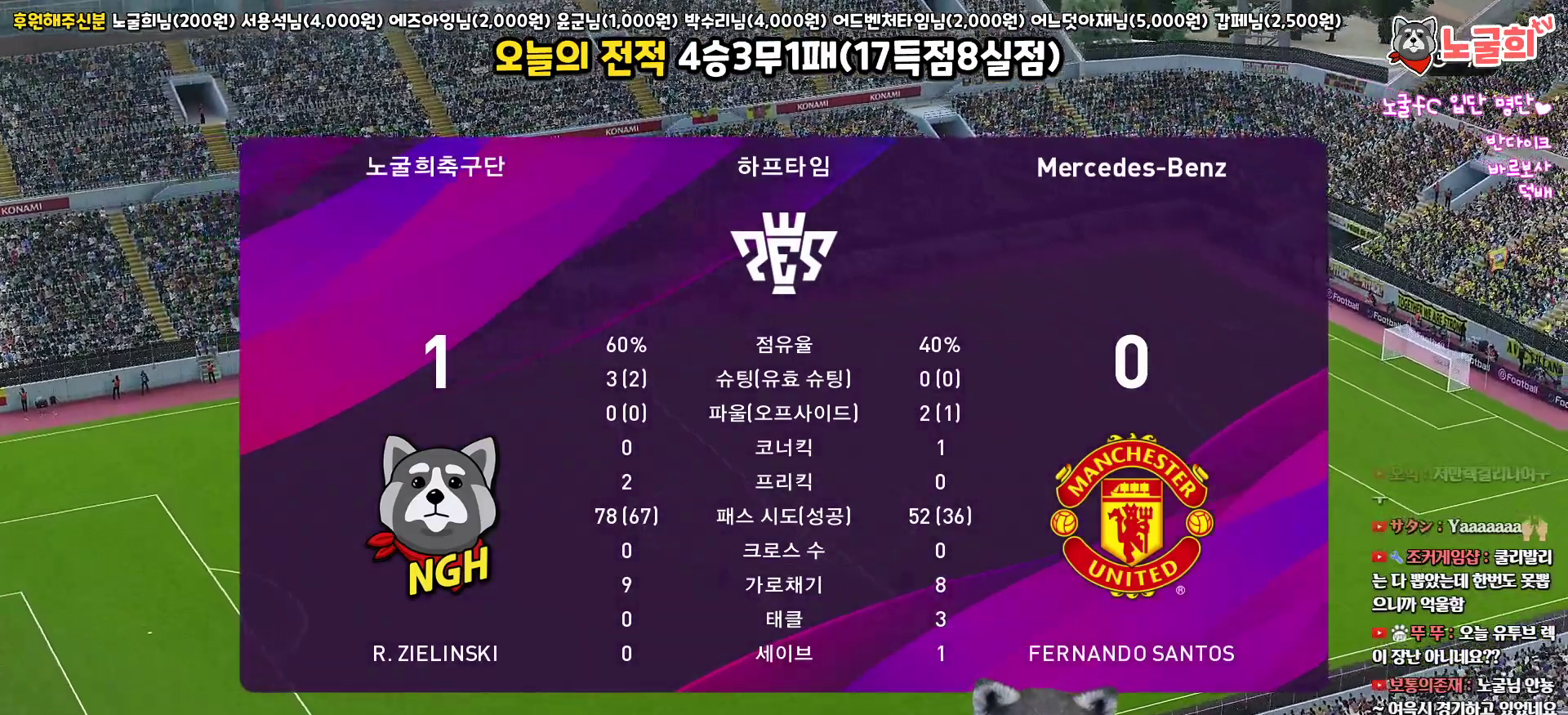
{"buttons": [], "left_stick": "center", "right_stick": "center", "events": [[50, "START", "down"], [167, "START", "up"]]}
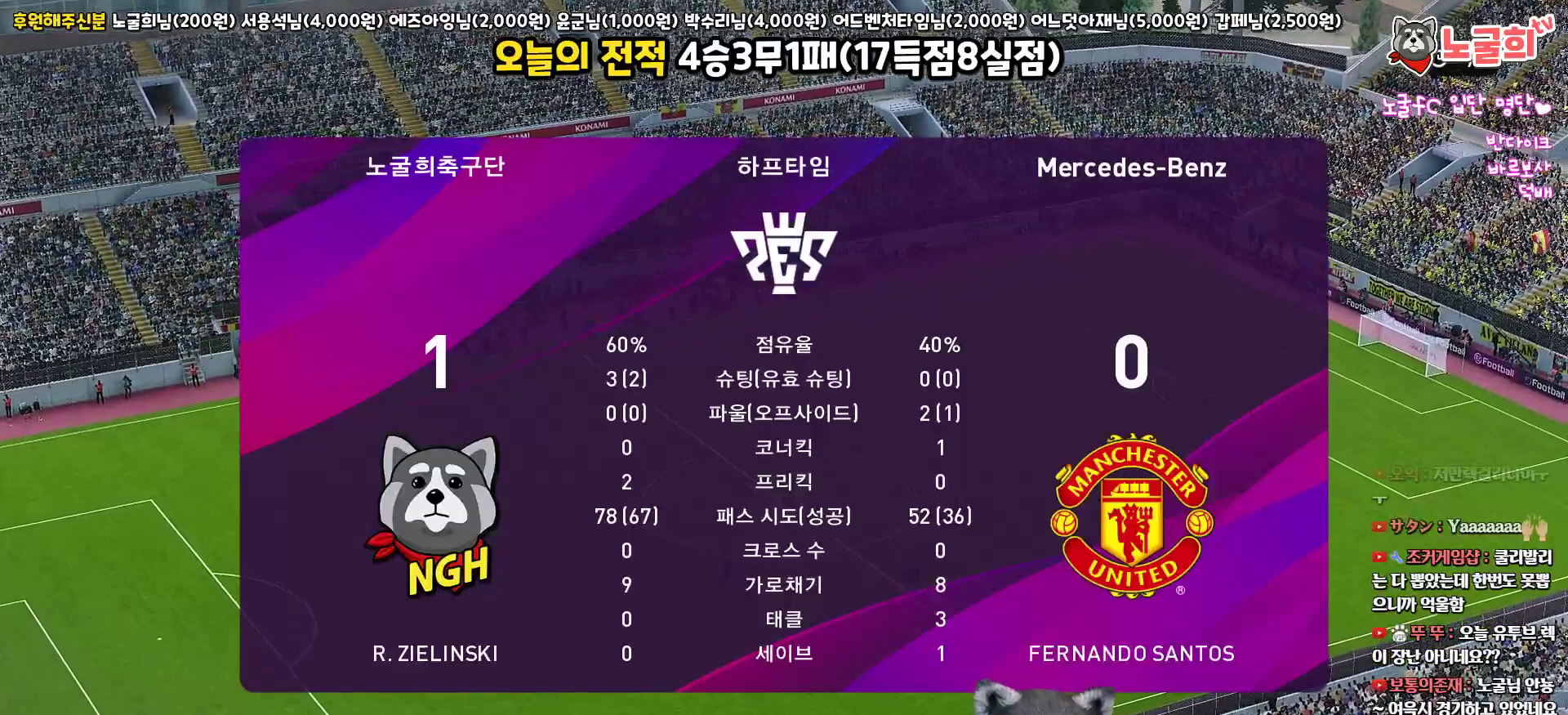
{"buttons": [], "left_stick": "center", "right_stick": "center", "events": []}
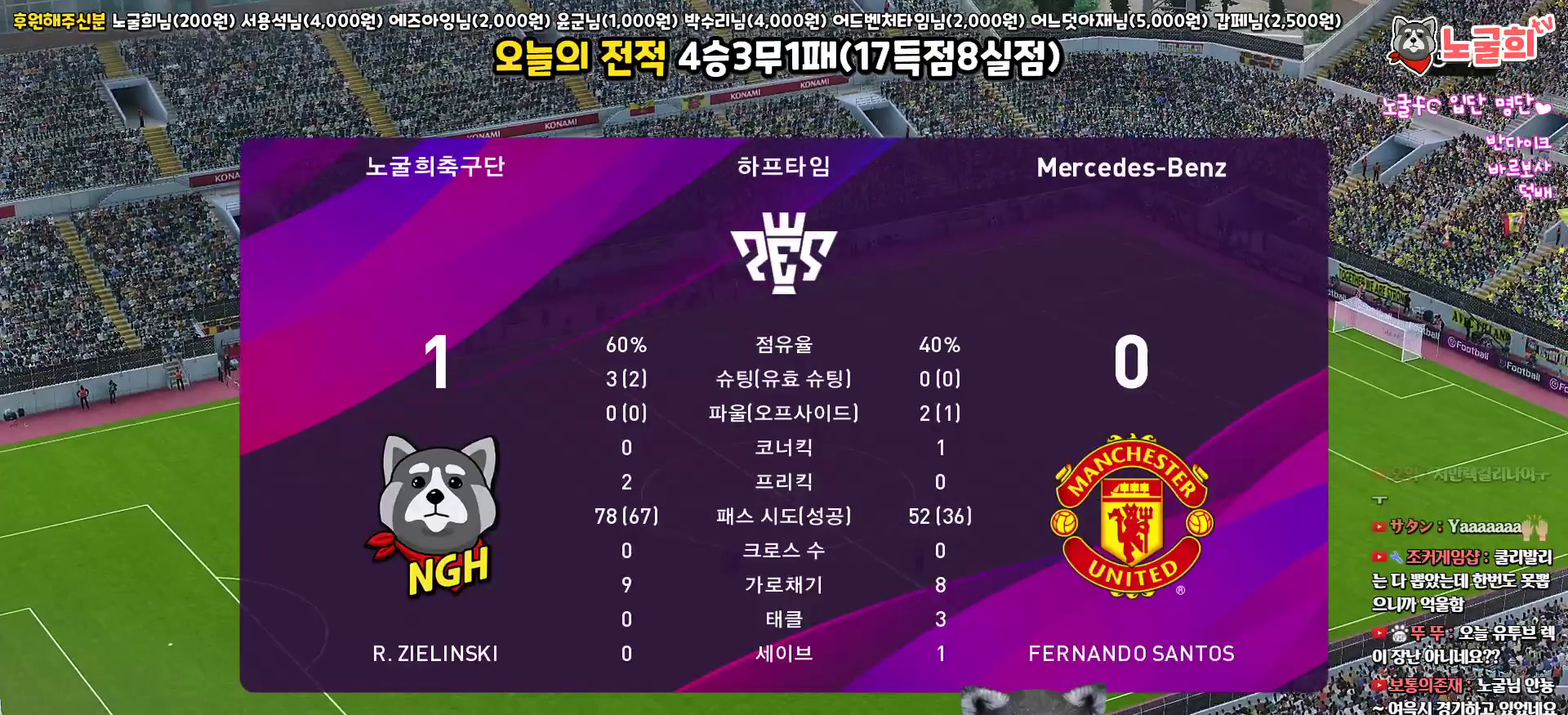
{"buttons": [], "left_stick": "center", "right_stick": "center", "events": []}
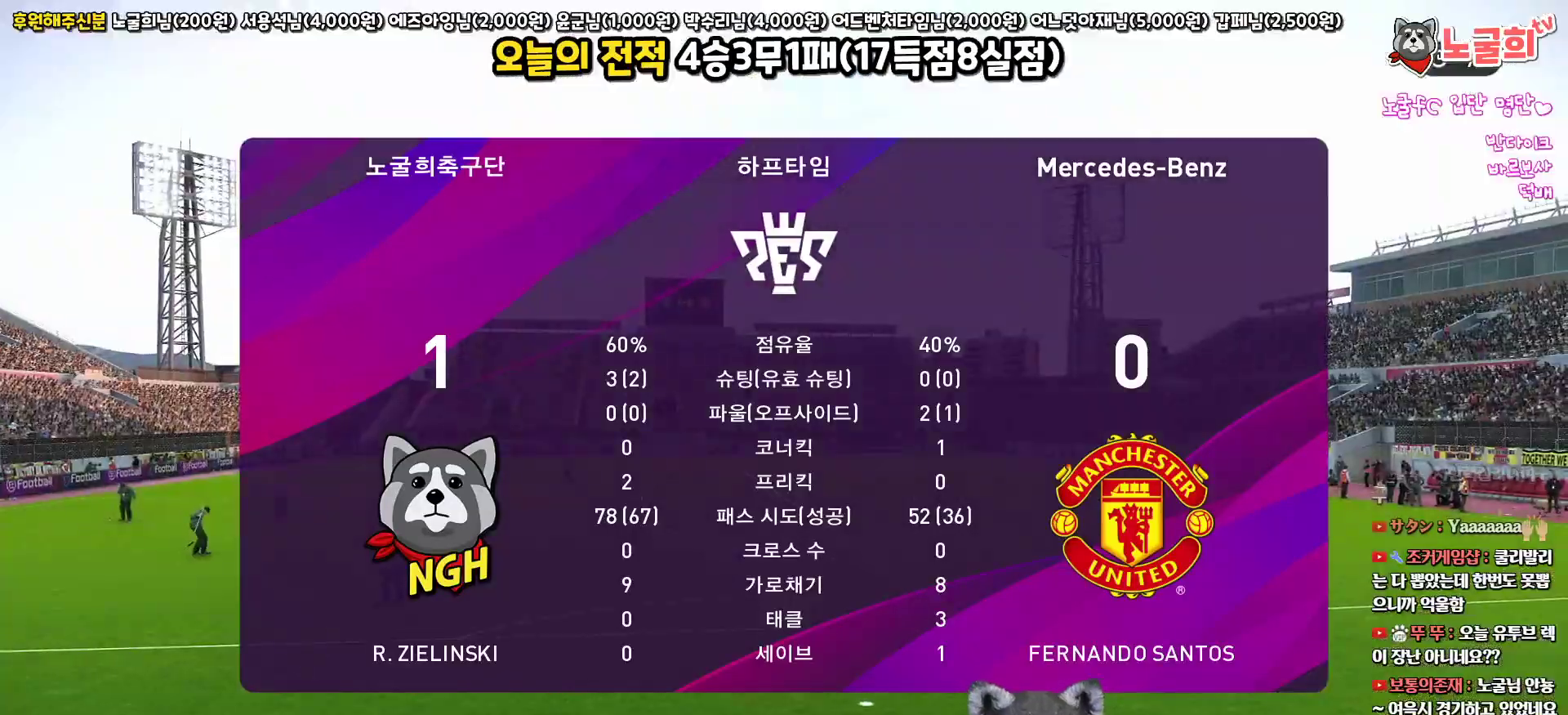
{"buttons": [], "left_stick": "center", "right_stick": "center", "events": [[217, "CIRCLE", "down"], [350, "CIRCLE", "up"]]}
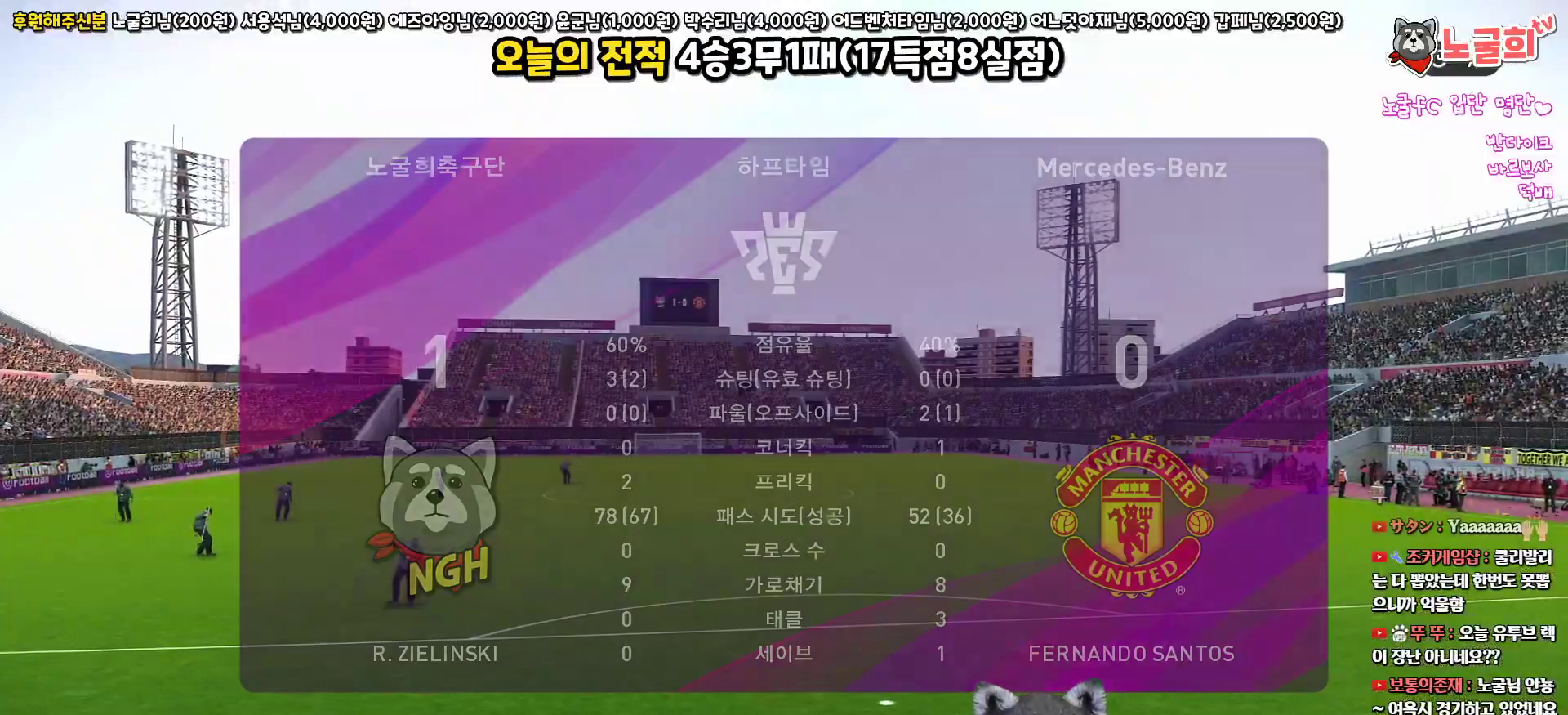
{"buttons": [], "left_stick": "center", "right_stick": "center", "events": []}
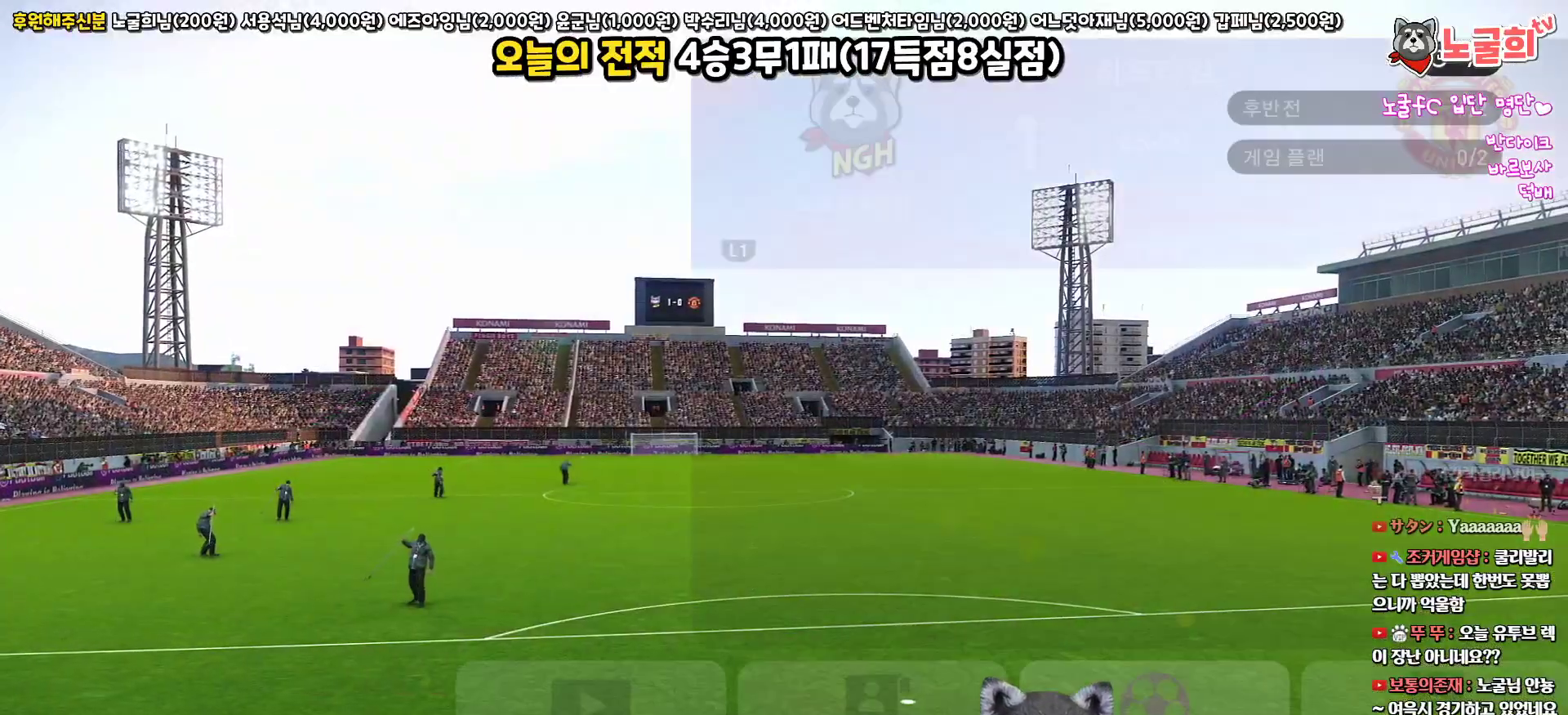
{"buttons": [], "left_stick": "center", "right_stick": "center", "events": []}
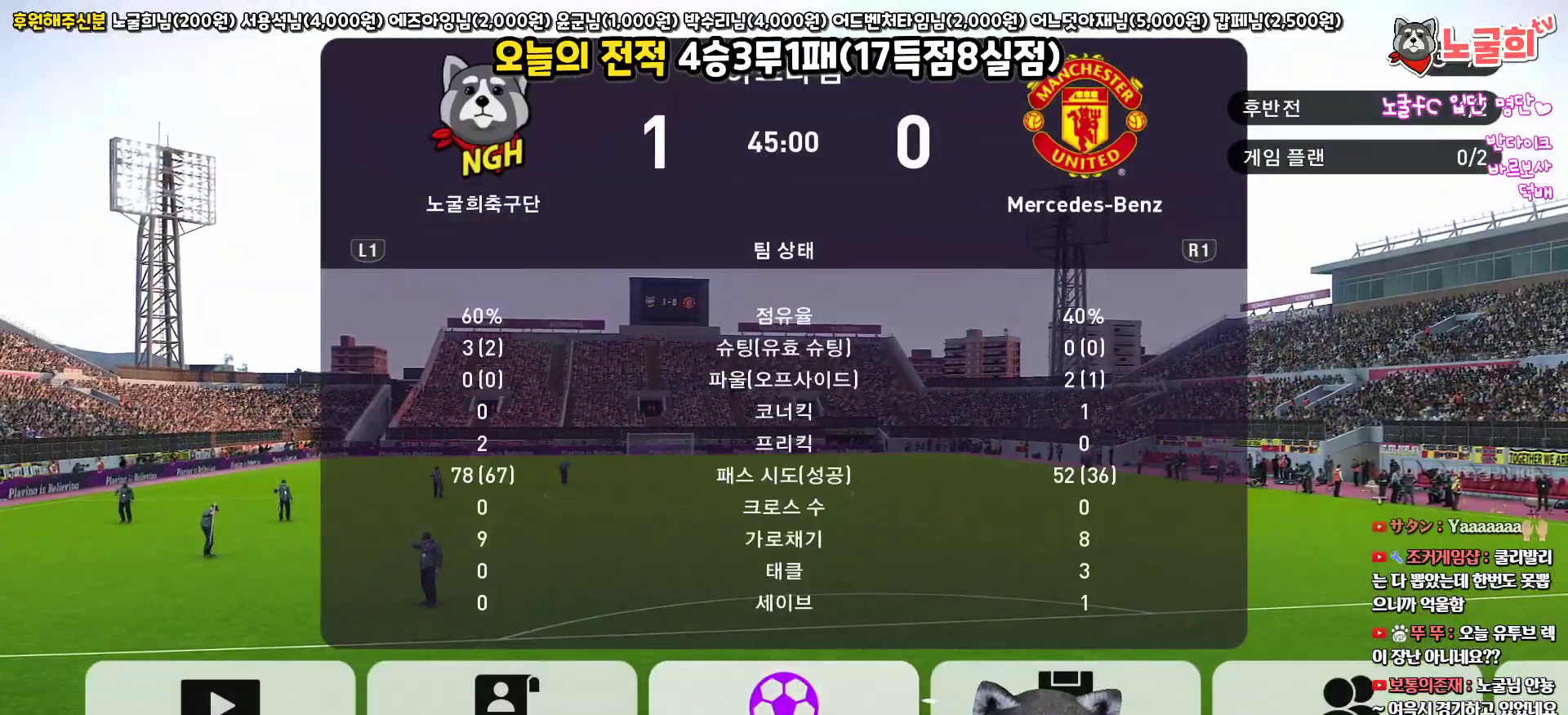
{"buttons": [], "left_stick": "center", "right_stick": "center", "events": []}
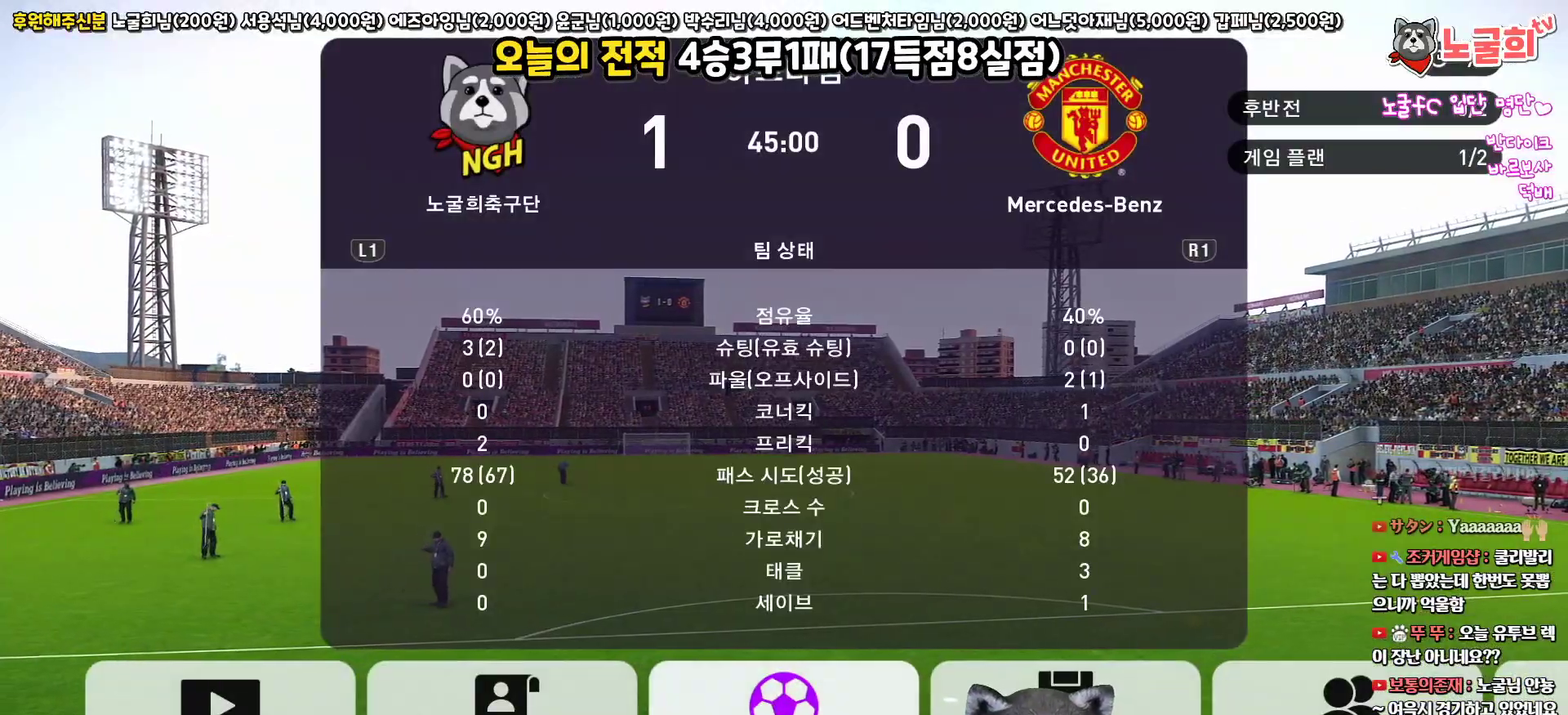
{"buttons": ["DPAD_RIGHT"], "left_stick": "center", "right_stick": "center", "events": [[383, "DPAD_RIGHT", "down"]]}
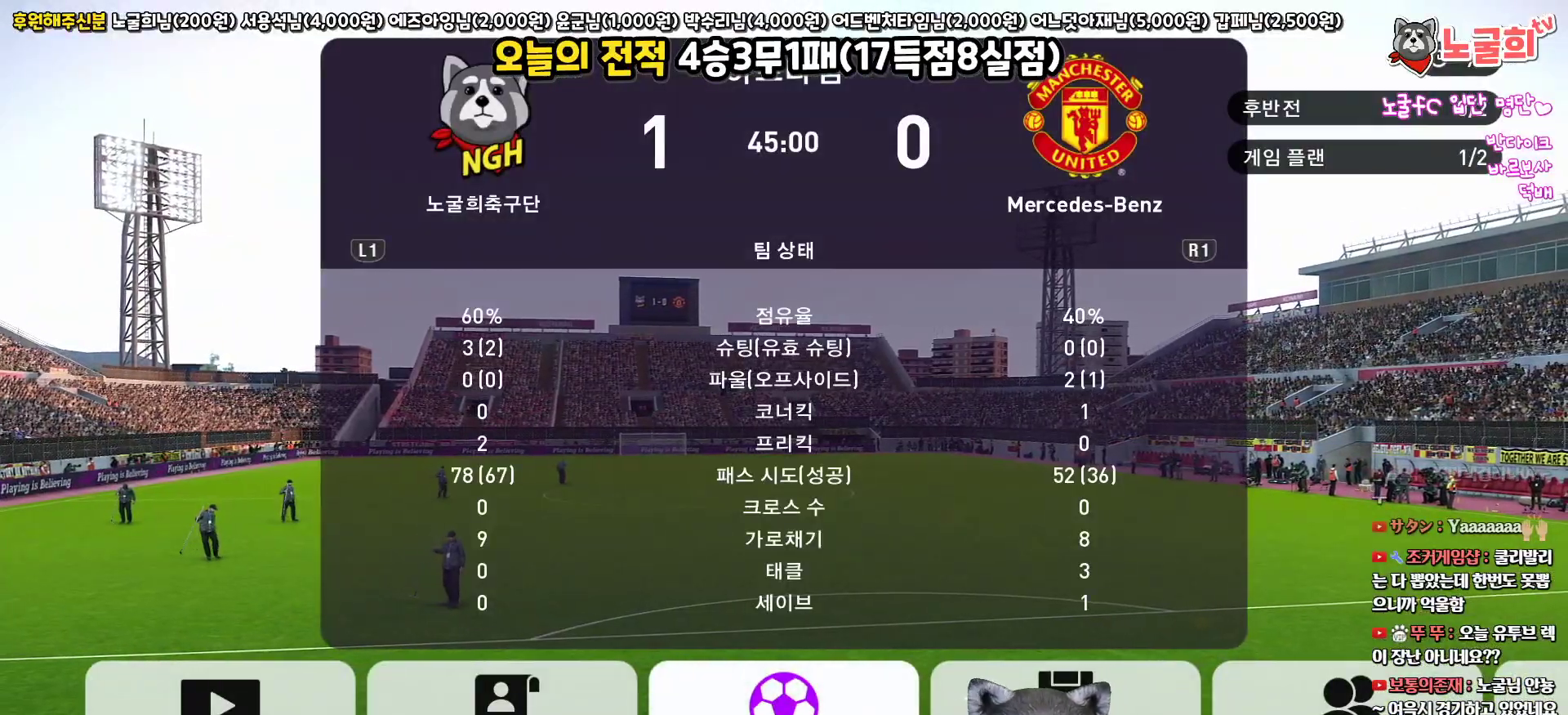
{"buttons": [], "left_stick": "center", "right_stick": "center", "events": [[50, "DPAD_RIGHT", "up"], [200, "DPAD_LEFT", "down"], [317, "DPAD_LEFT", "up"]]}